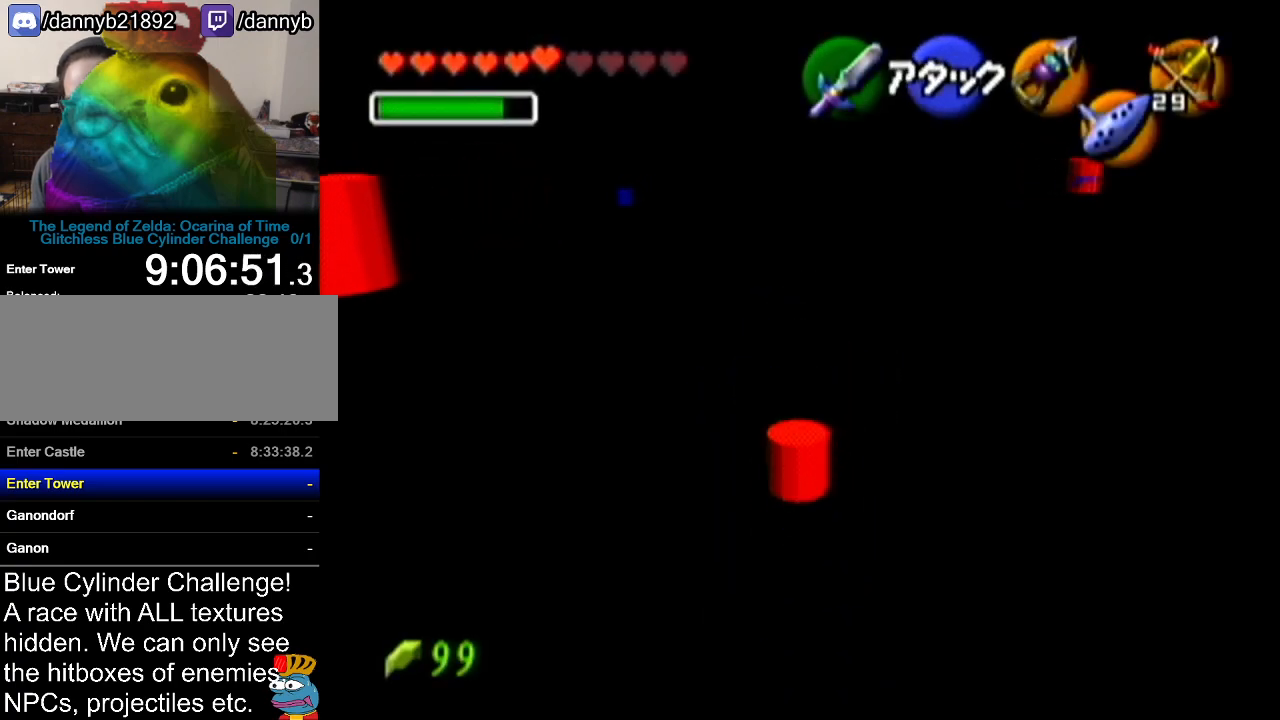
Gameplay with a controller (Nintendo layout); each line is a JSON object with the inputs held at the frame after it. "events" lists button and stick changes between this image and that frame as [ms after this image, input, new state], when the widget could be followed in between. Not read: L3 R3.
{"buttons": ["Z"], "left_stick": "center", "events": [[151, "left_stick", "right"], [284, "left_stick", "center"], [334, "Z", "down"]]}
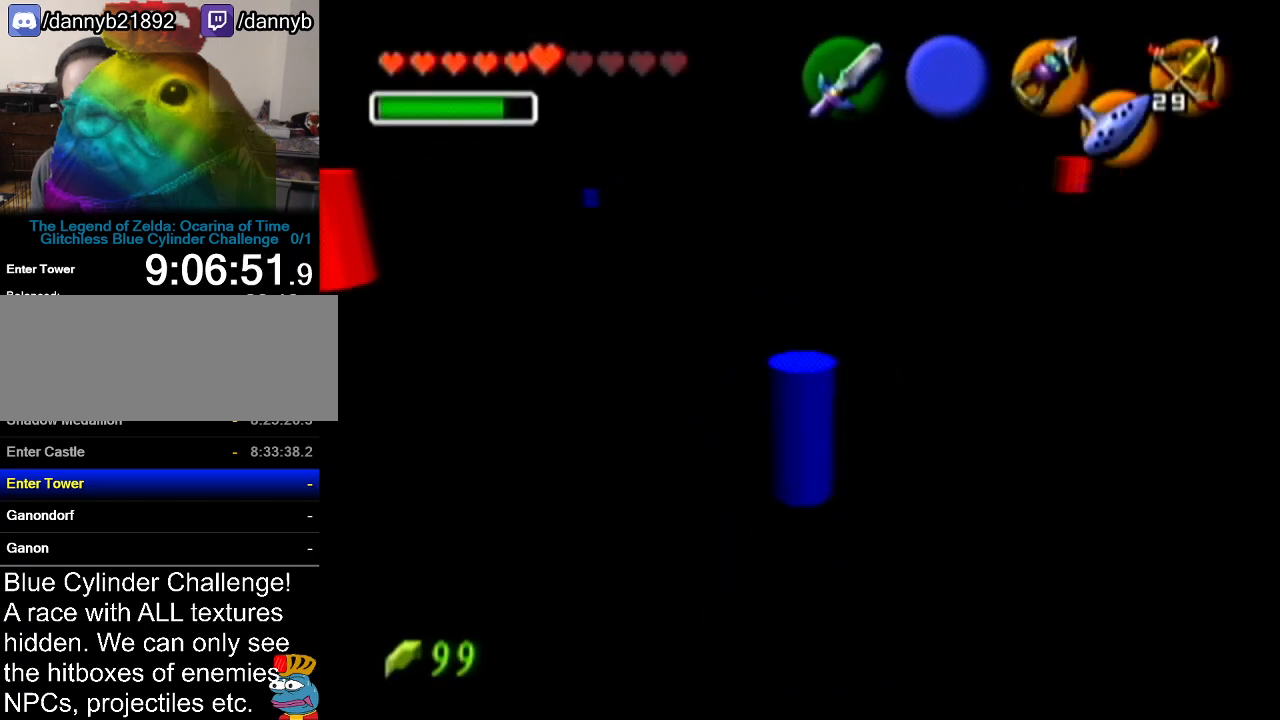
{"buttons": [], "left_stick": "up", "events": [[17, "left_stick", "up"], [350, "Z", "up"]]}
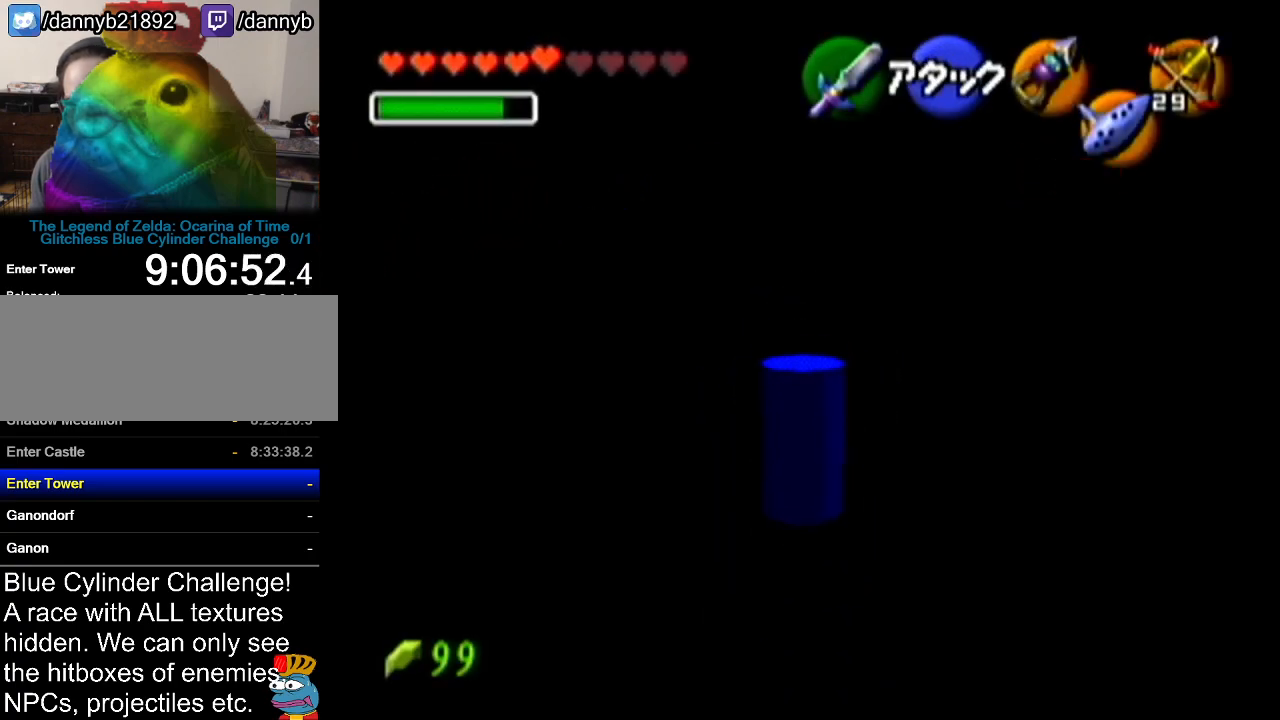
{"buttons": [], "left_stick": "up", "events": [[134, "A", "down"], [384, "A", "up"]]}
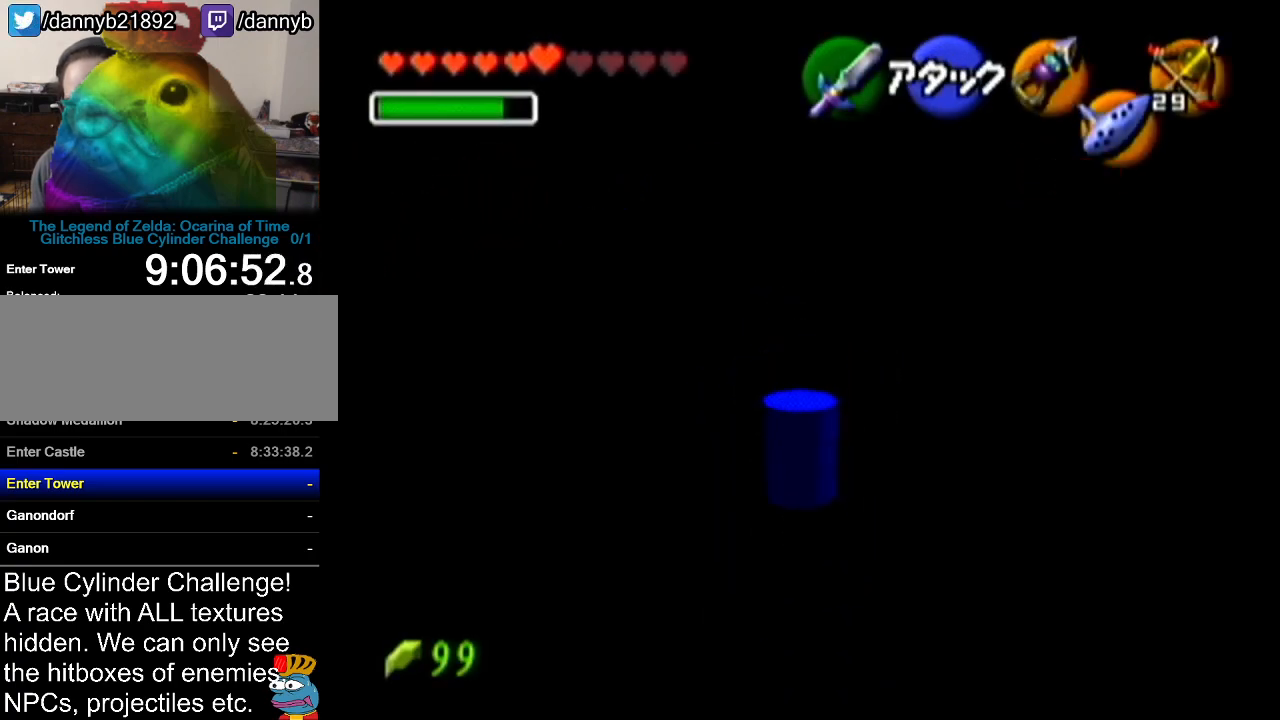
{"buttons": [], "left_stick": "up", "events": []}
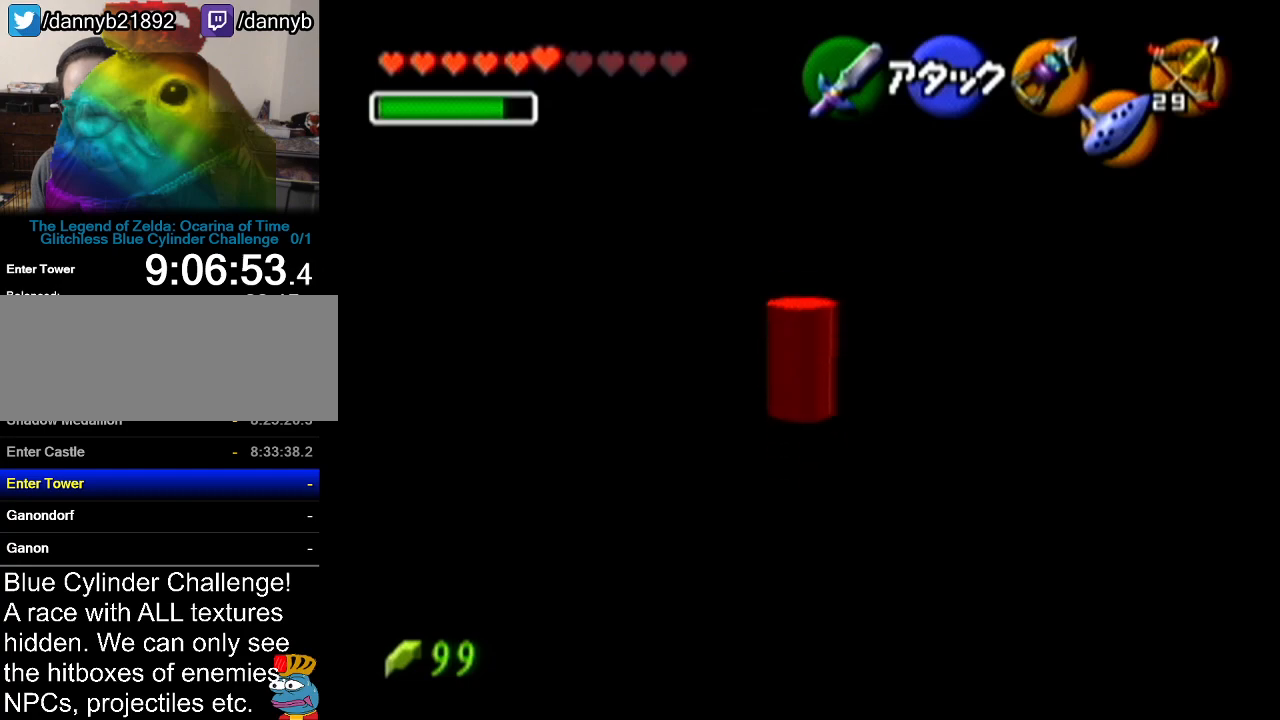
{"buttons": [], "left_stick": "up", "events": []}
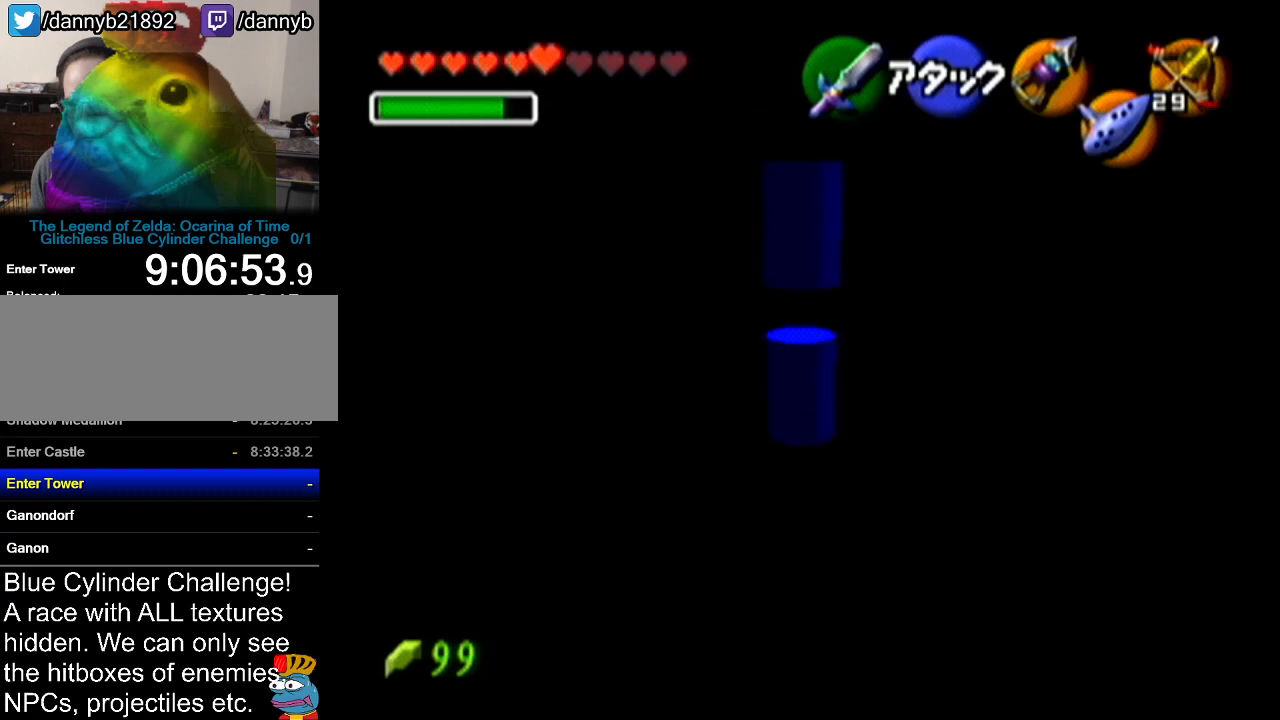
{"buttons": ["A"], "left_stick": "down", "events": [[133, "left_stick", "down"], [417, "A", "down"]]}
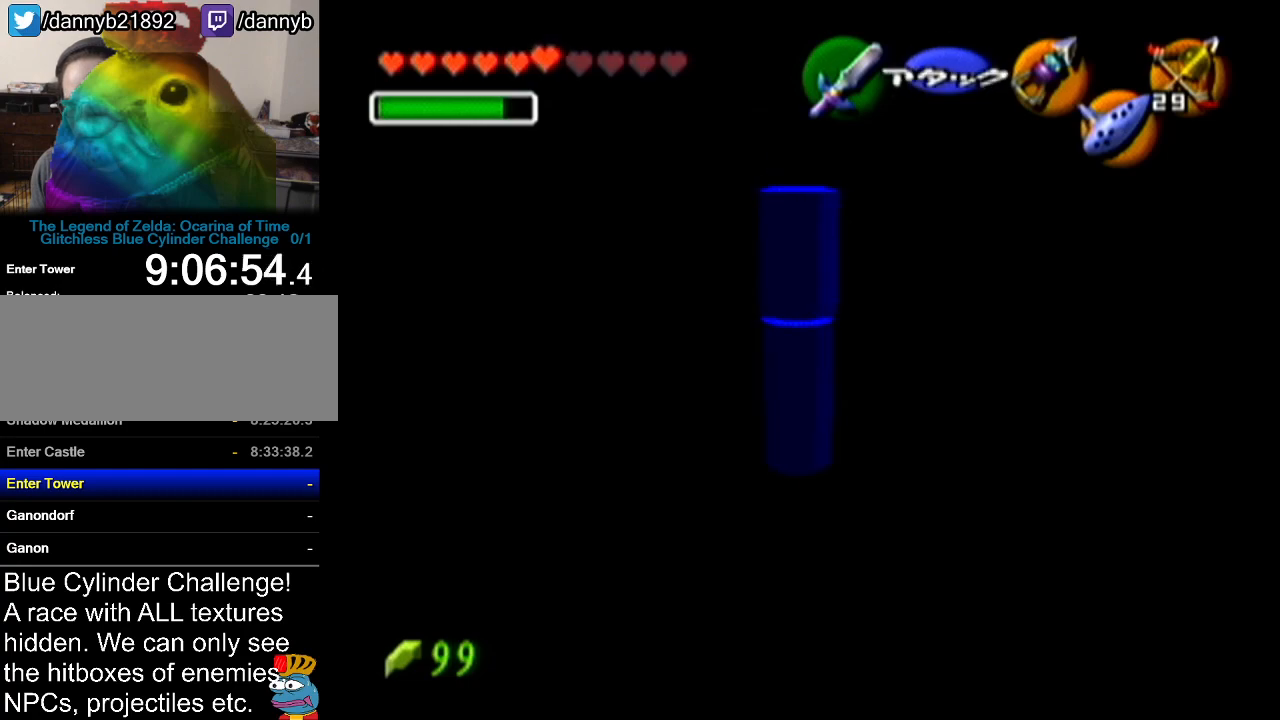
{"buttons": [], "left_stick": "down", "events": [[167, "A", "up"]]}
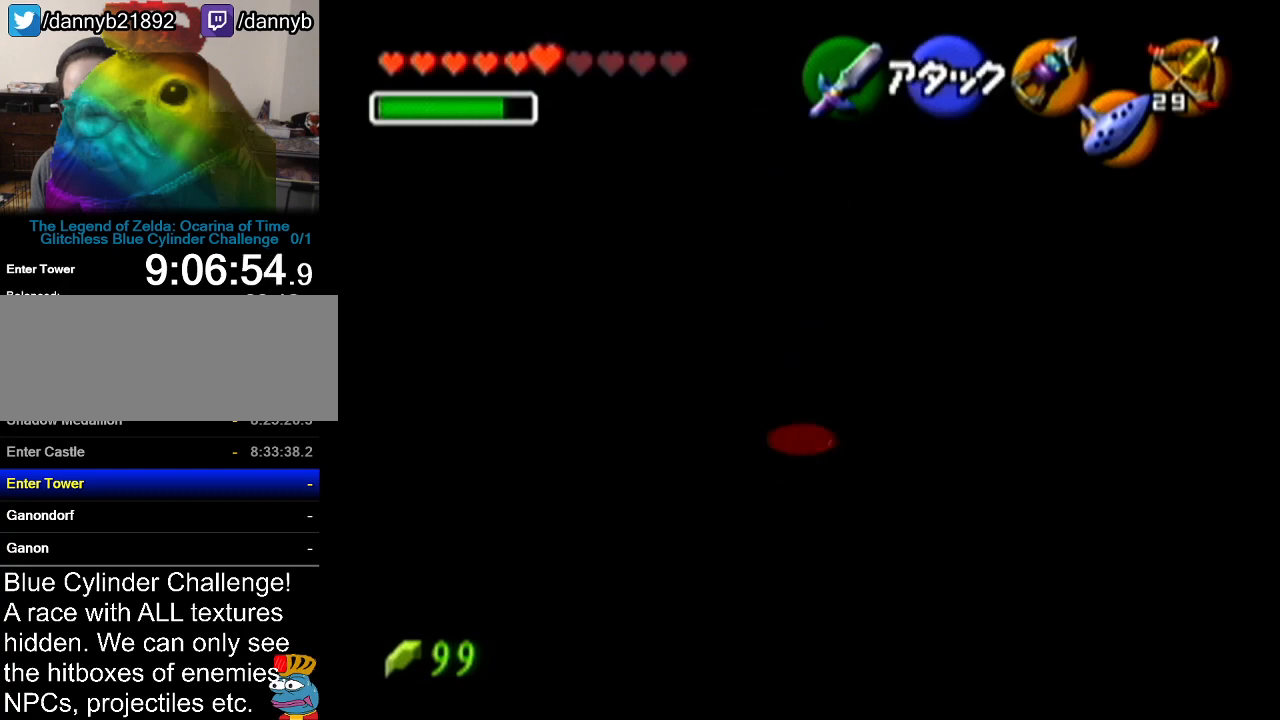
{"buttons": [], "left_stick": "down", "events": []}
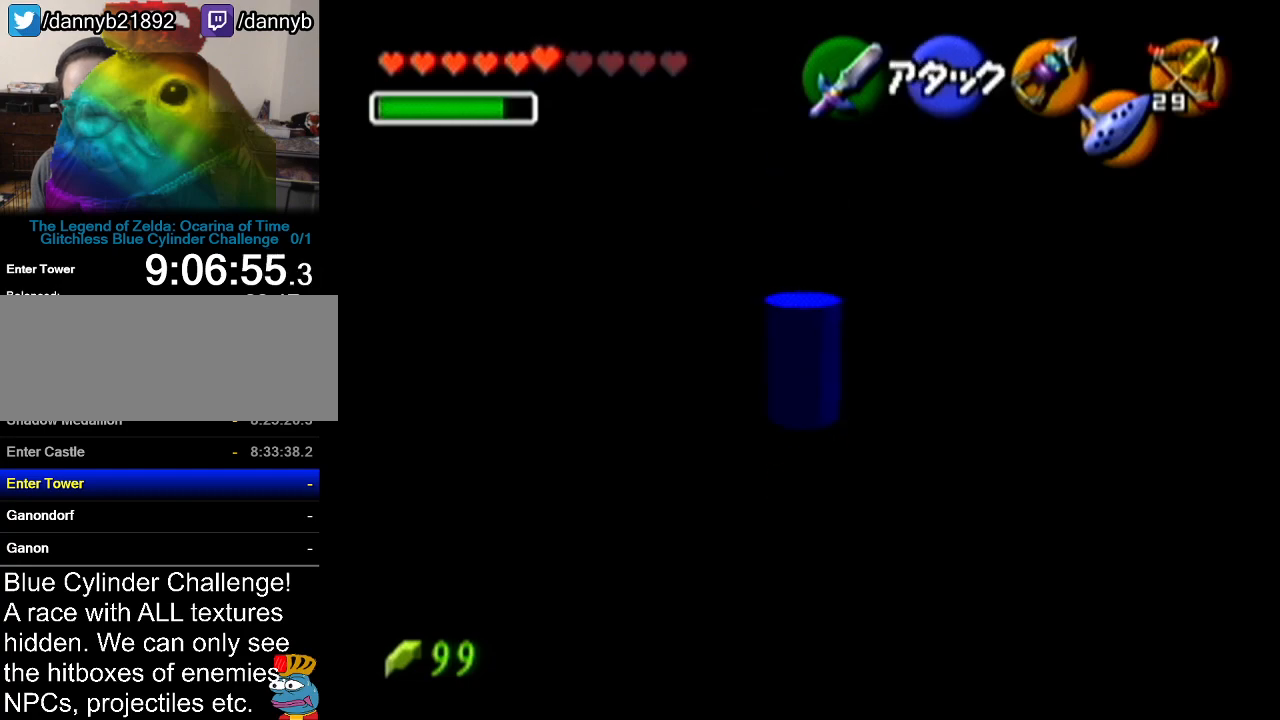
{"buttons": ["Z"], "left_stick": "center", "events": [[201, "A", "down"], [334, "A", "up"], [334, "Z", "down"], [384, "left_stick", "center"]]}
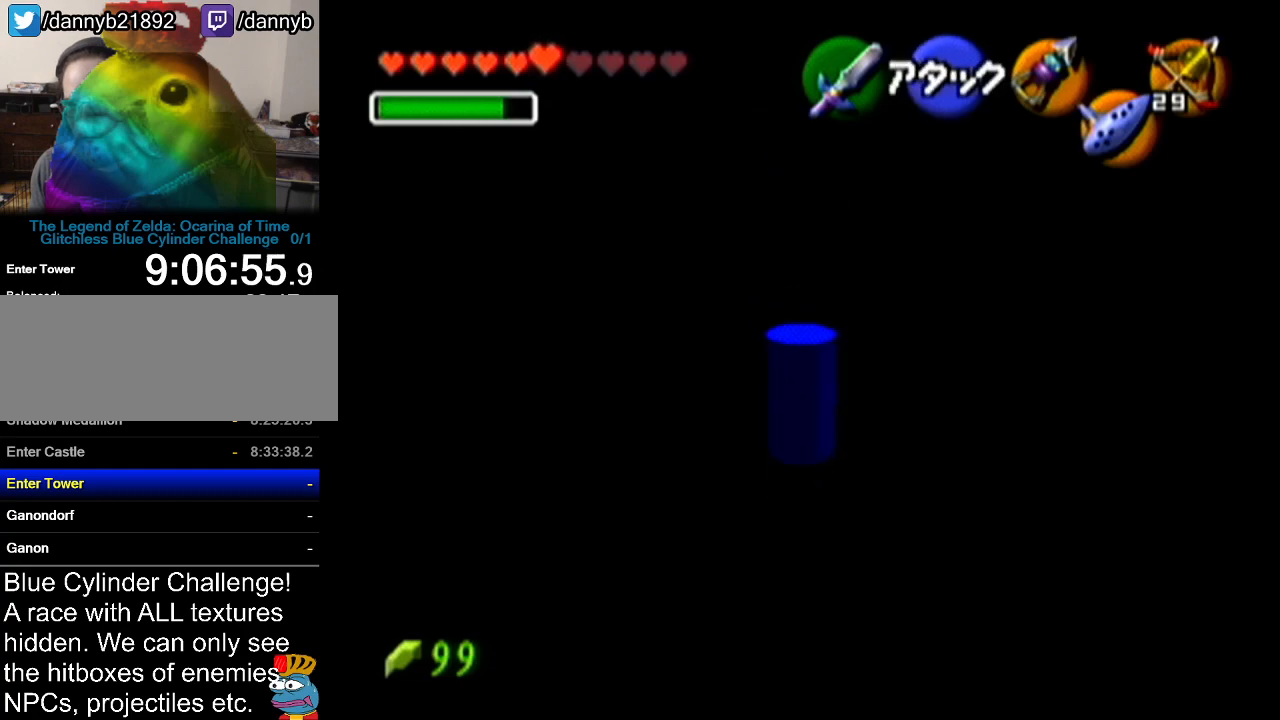
{"buttons": [], "left_stick": "up", "events": [[33, "Z", "up"], [200, "left_stick", "up"]]}
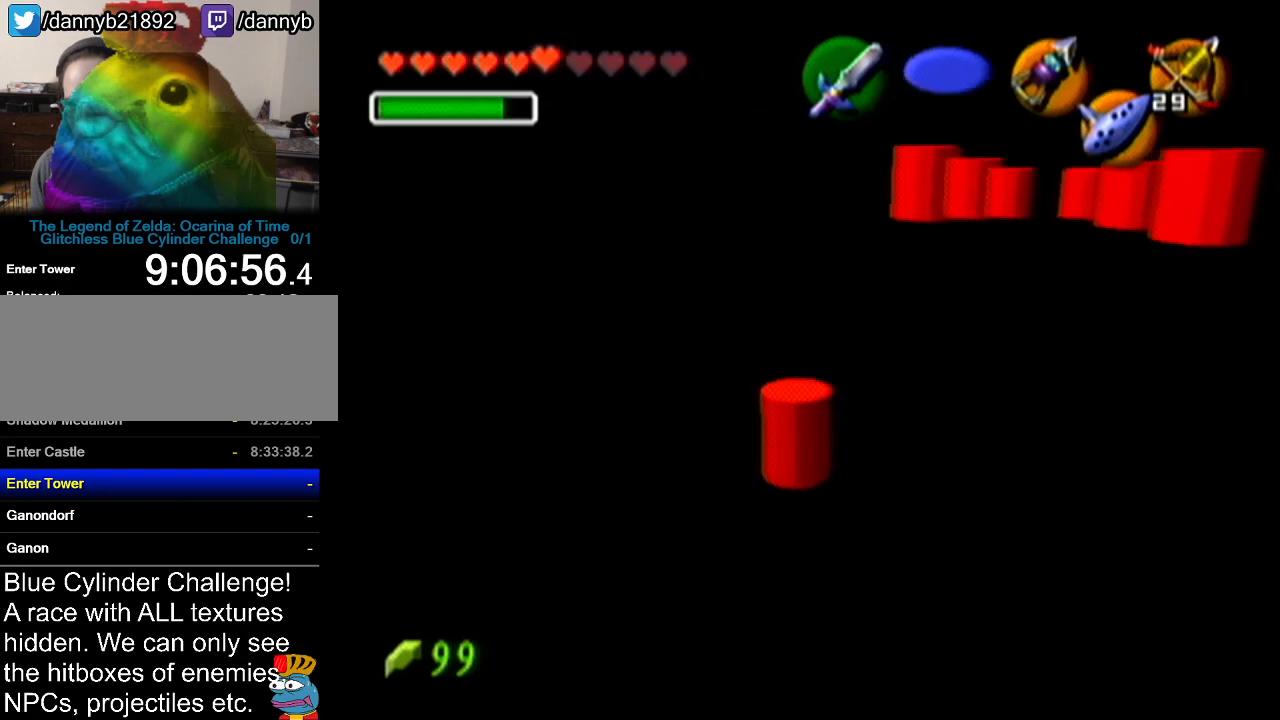
{"buttons": ["A"], "left_stick": "up", "events": [[451, "A", "down"]]}
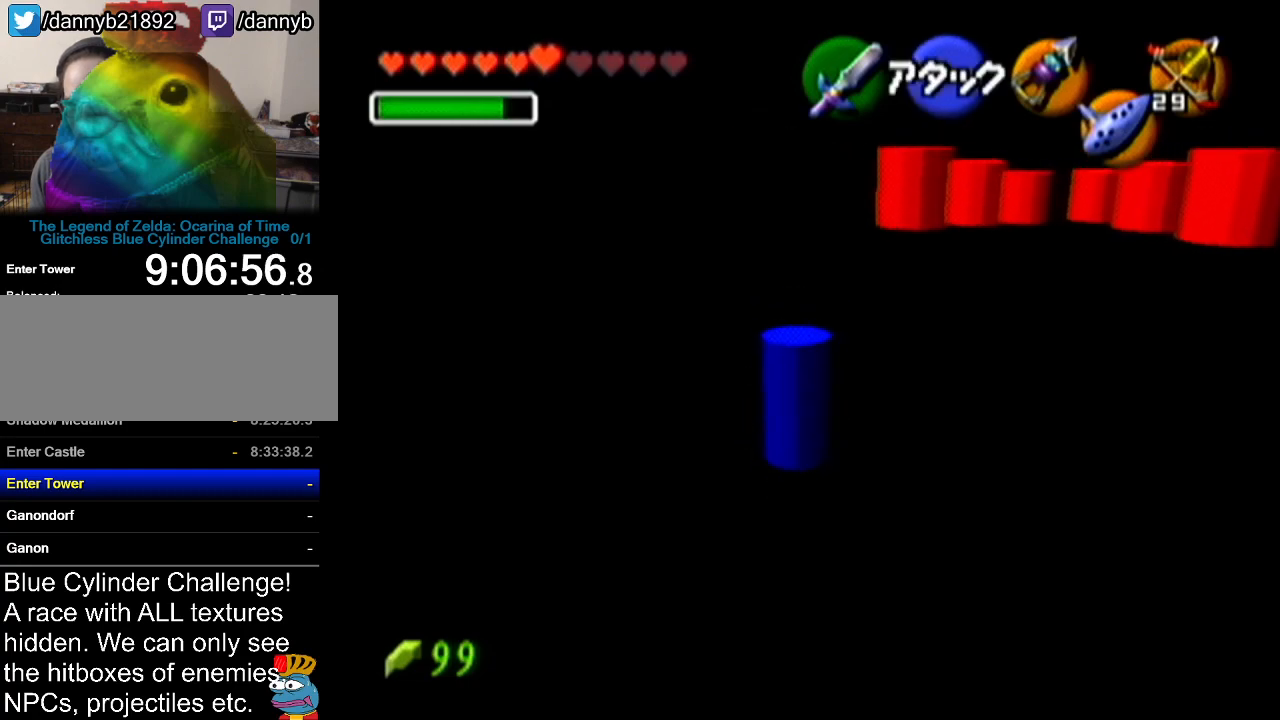
{"buttons": [], "left_stick": "center", "events": [[50, "A", "up"], [467, "left_stick", "center"]]}
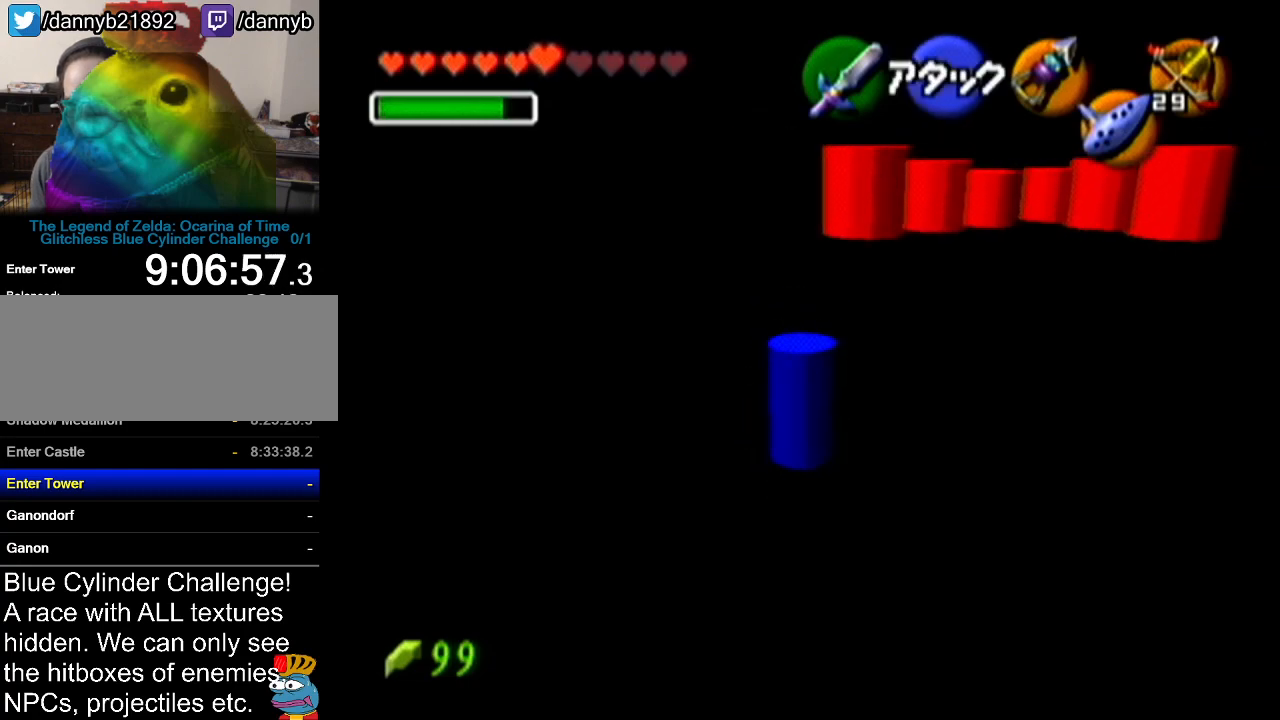
{"buttons": [], "left_stick": "center", "events": []}
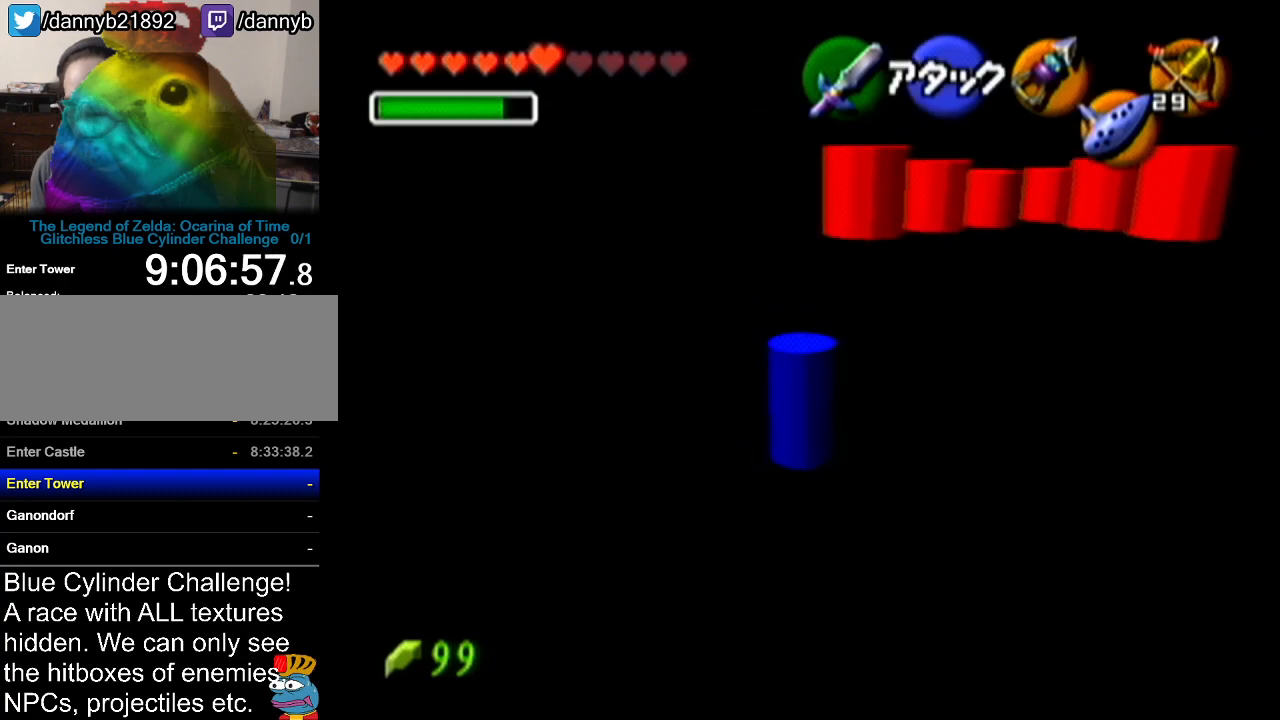
{"buttons": [], "left_stick": "center", "events": []}
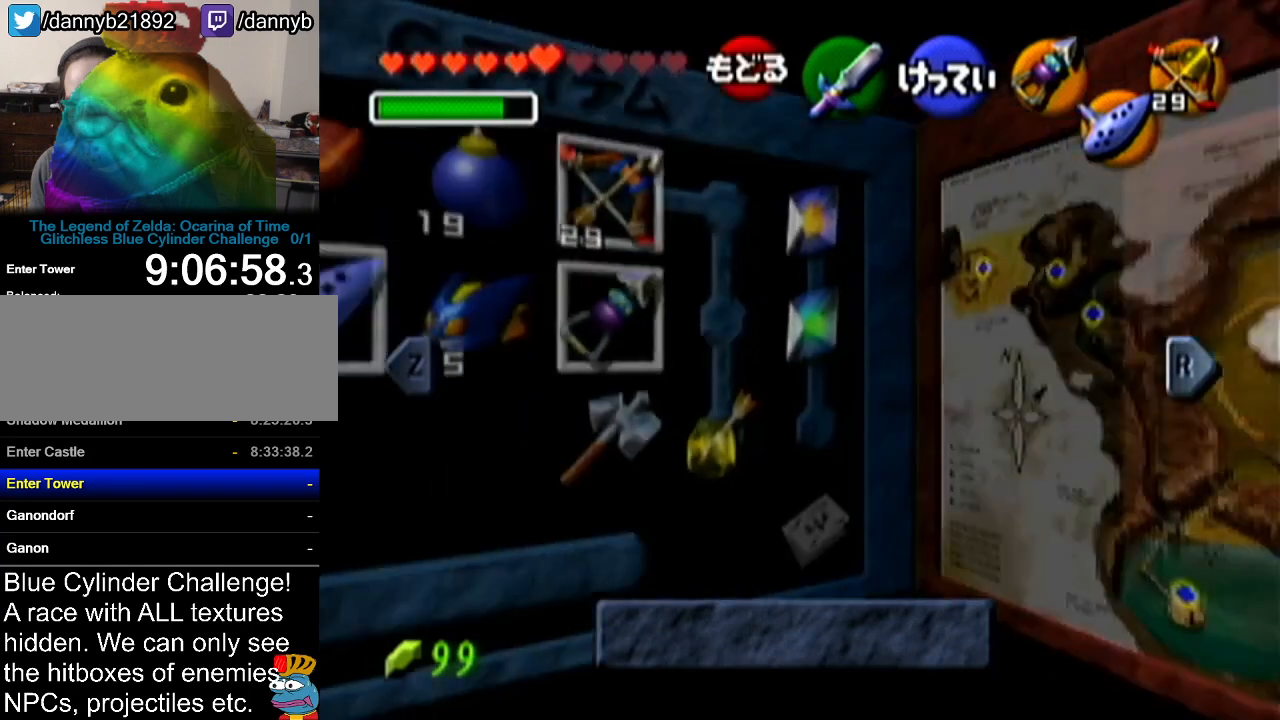
{"buttons": ["R1"], "left_stick": "center", "events": [[433, "R1", "down"]]}
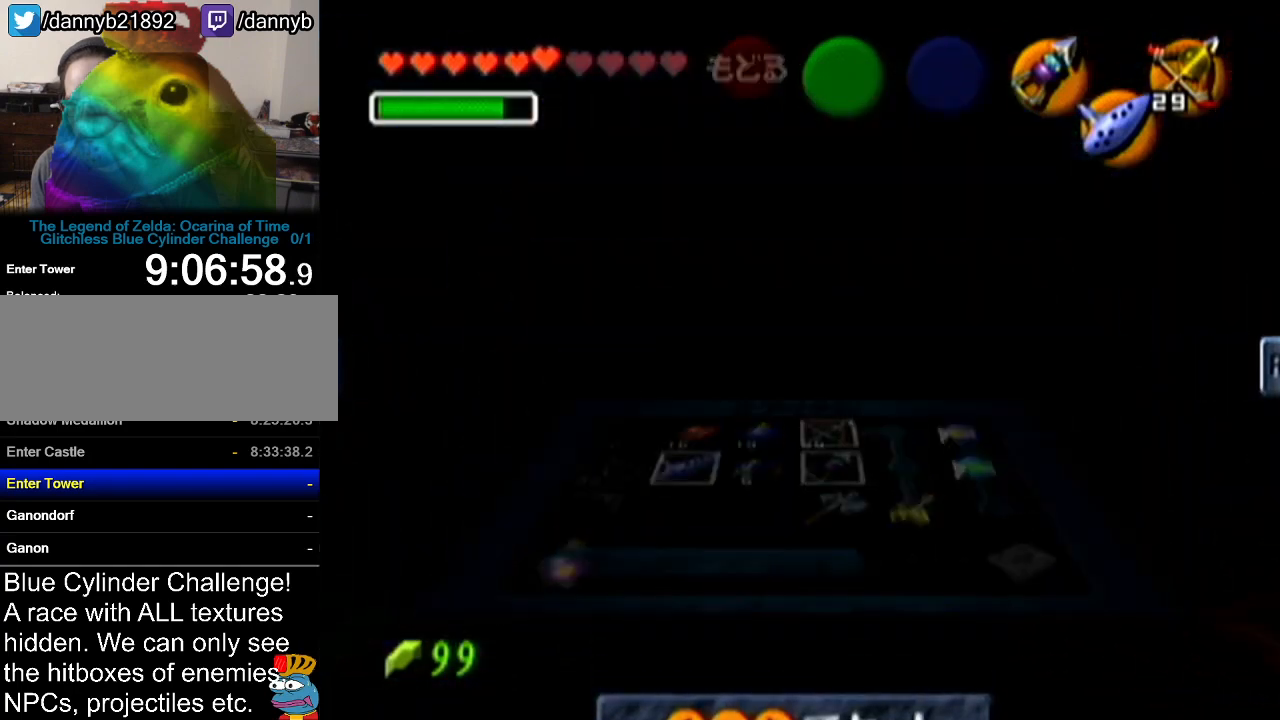
{"buttons": ["R1"], "left_stick": "center", "events": []}
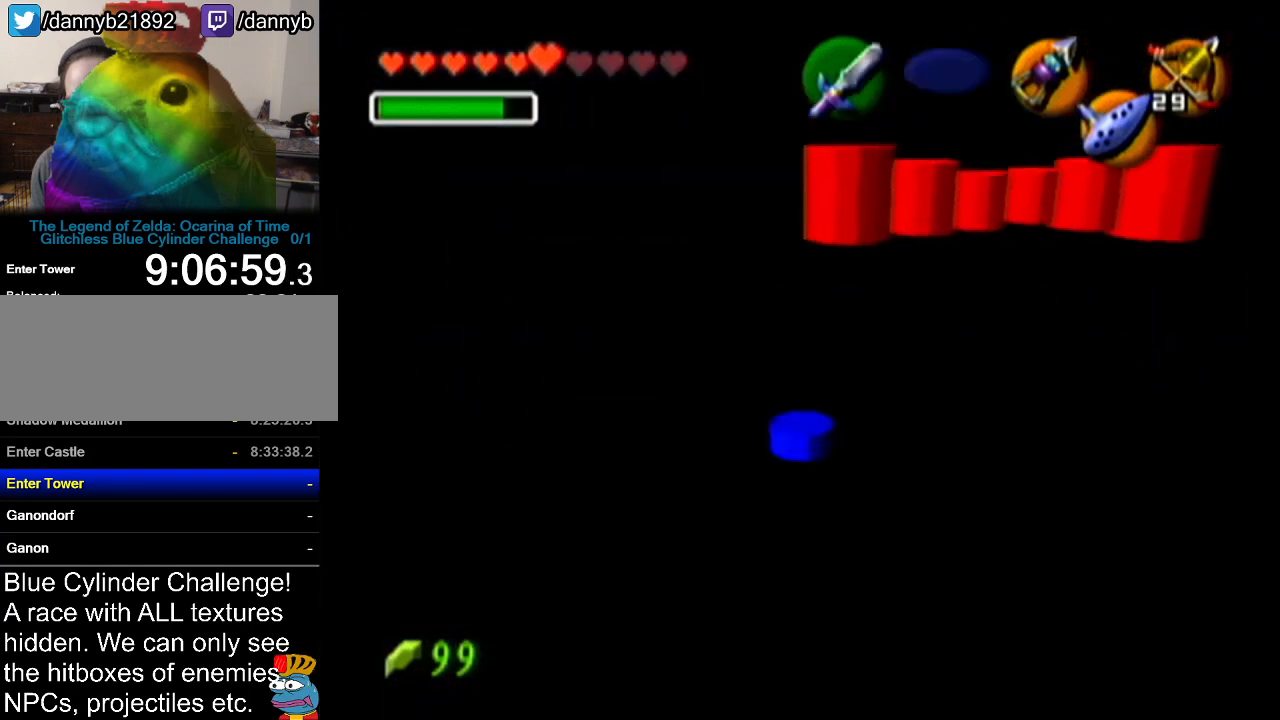
{"buttons": ["R1"], "left_stick": "center", "events": []}
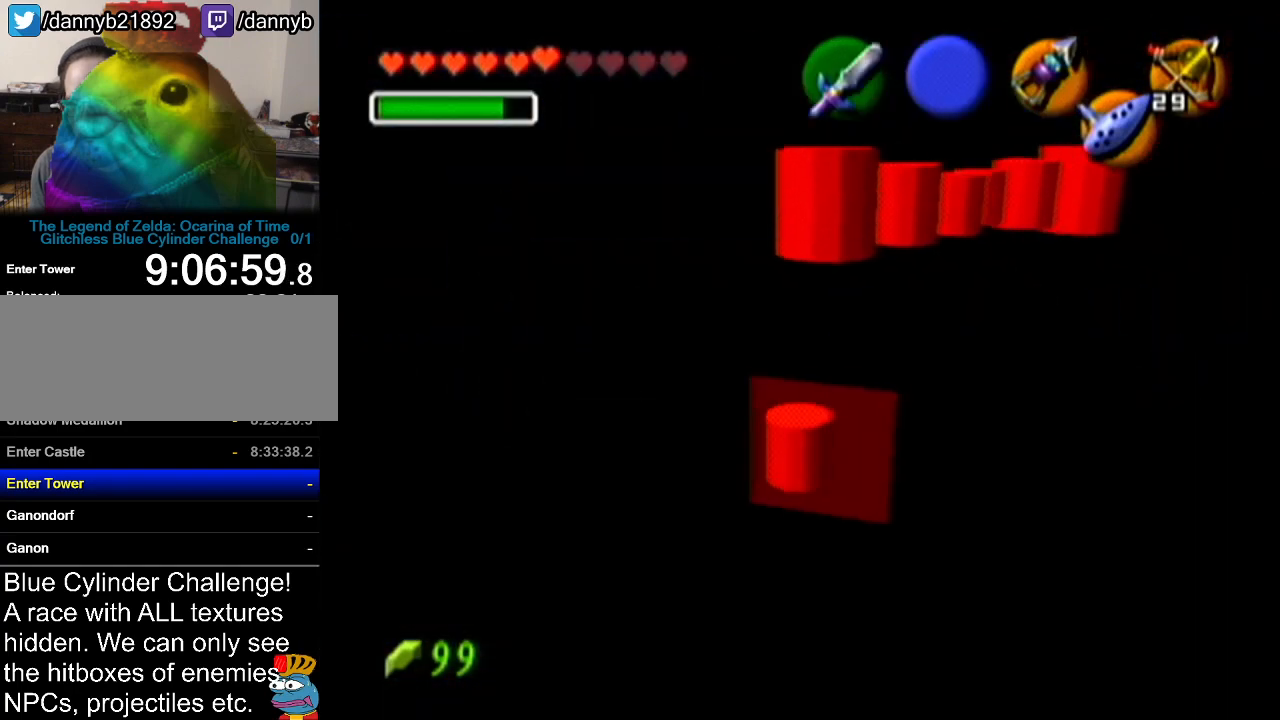
{"buttons": [], "left_stick": "up", "events": [[17, "R1", "up"], [50, "left_stick", "down"], [334, "left_stick", "center"], [401, "left_stick", "up"]]}
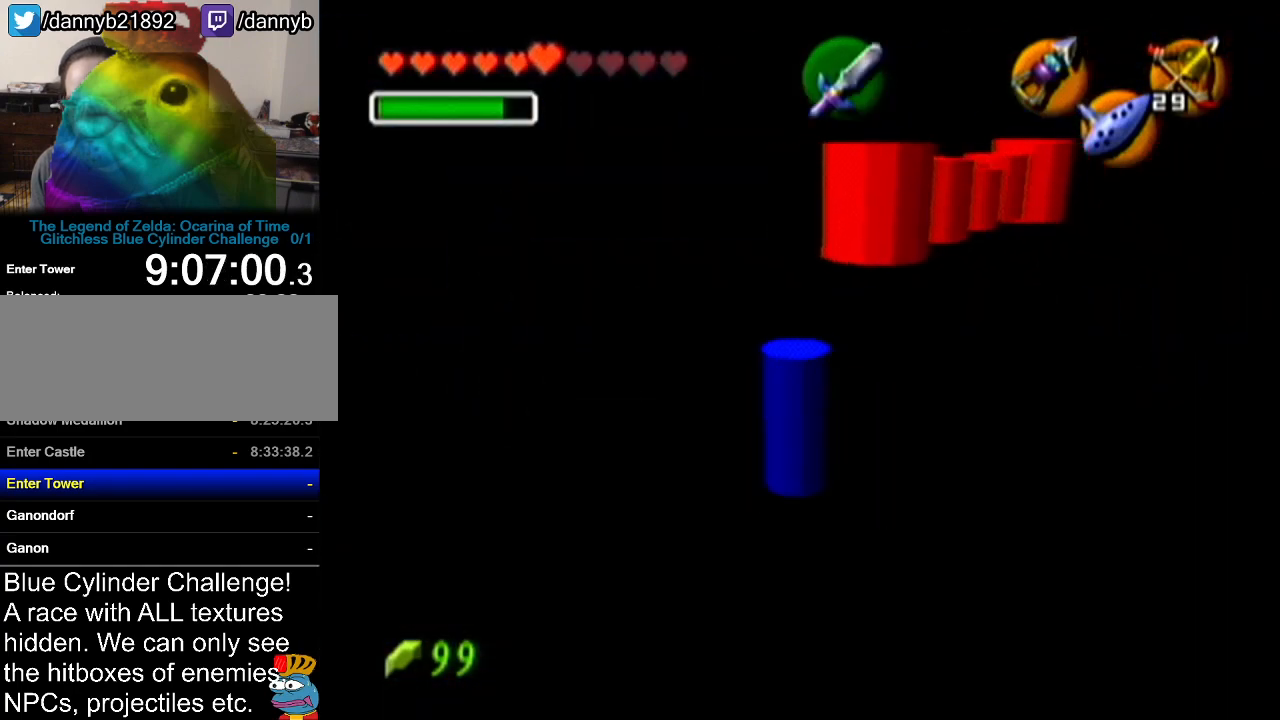
{"buttons": [], "left_stick": "up", "events": [[116, "A", "down"], [200, "A", "up"]]}
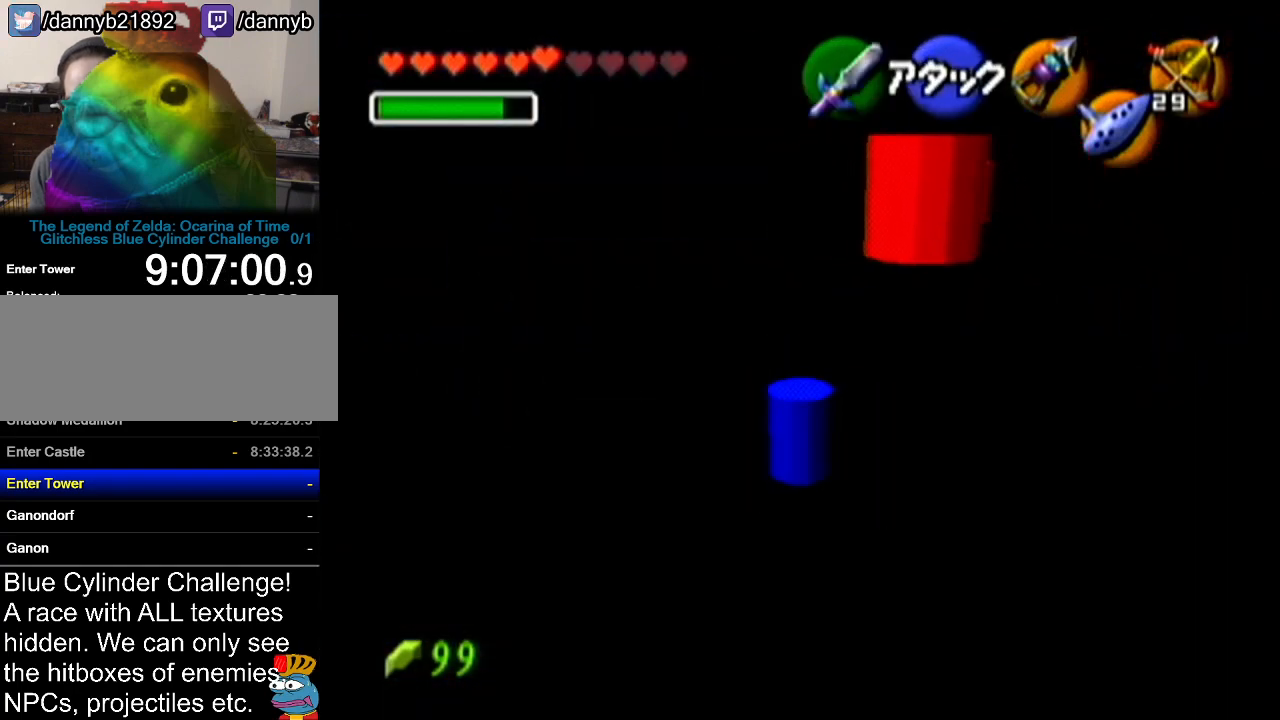
{"buttons": [], "left_stick": "center", "events": [[334, "left_stick", "center"]]}
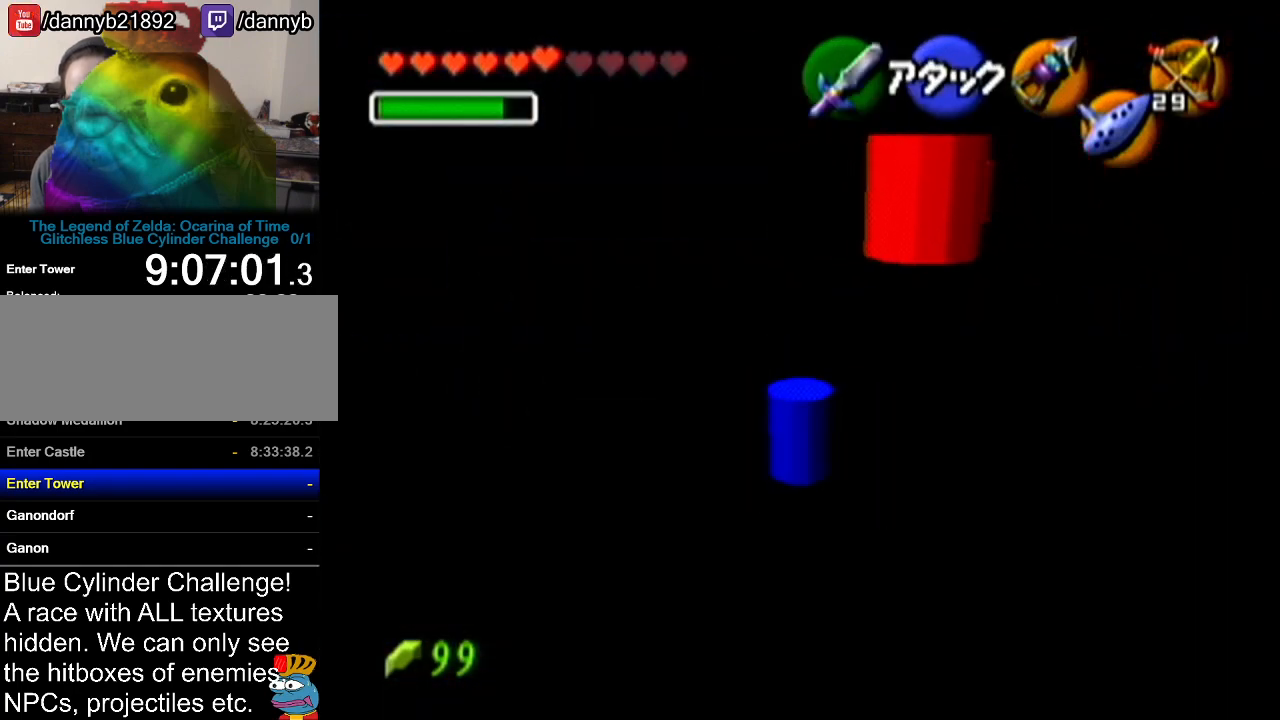
{"buttons": [], "left_stick": "center", "events": []}
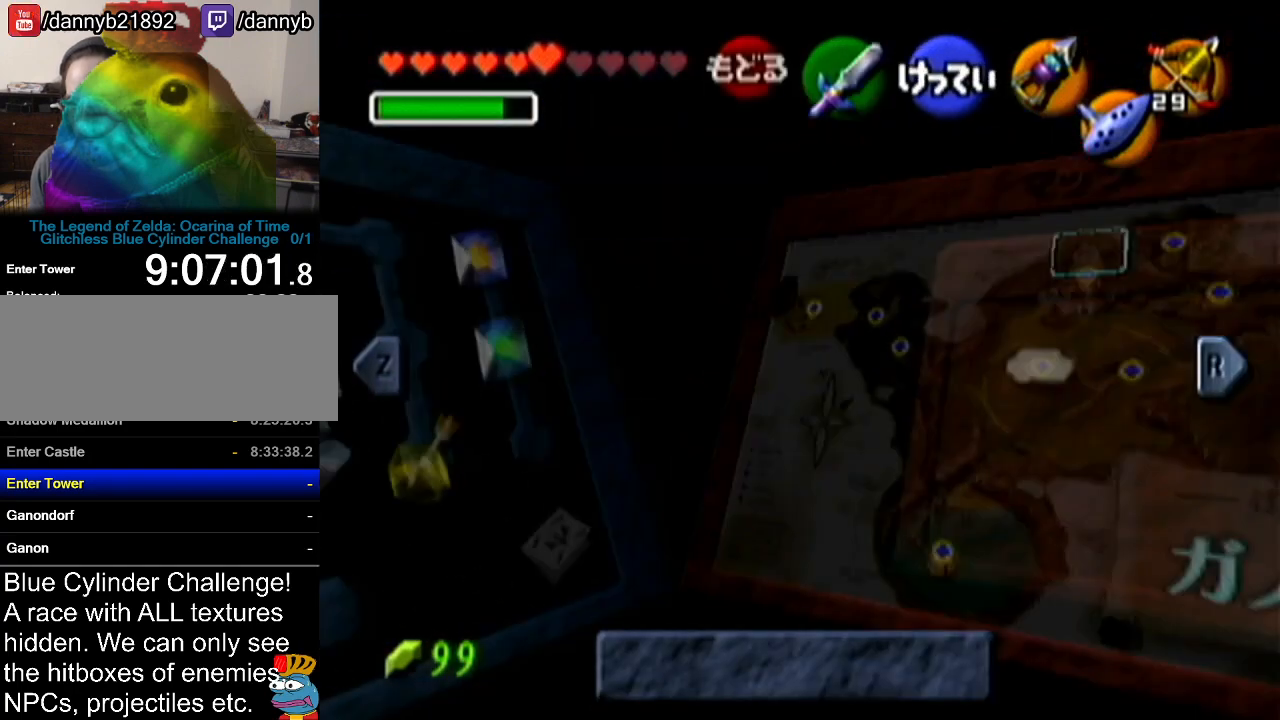
{"buttons": [], "left_stick": "center", "events": [[334, "Z", "down"], [484, "Z", "up"]]}
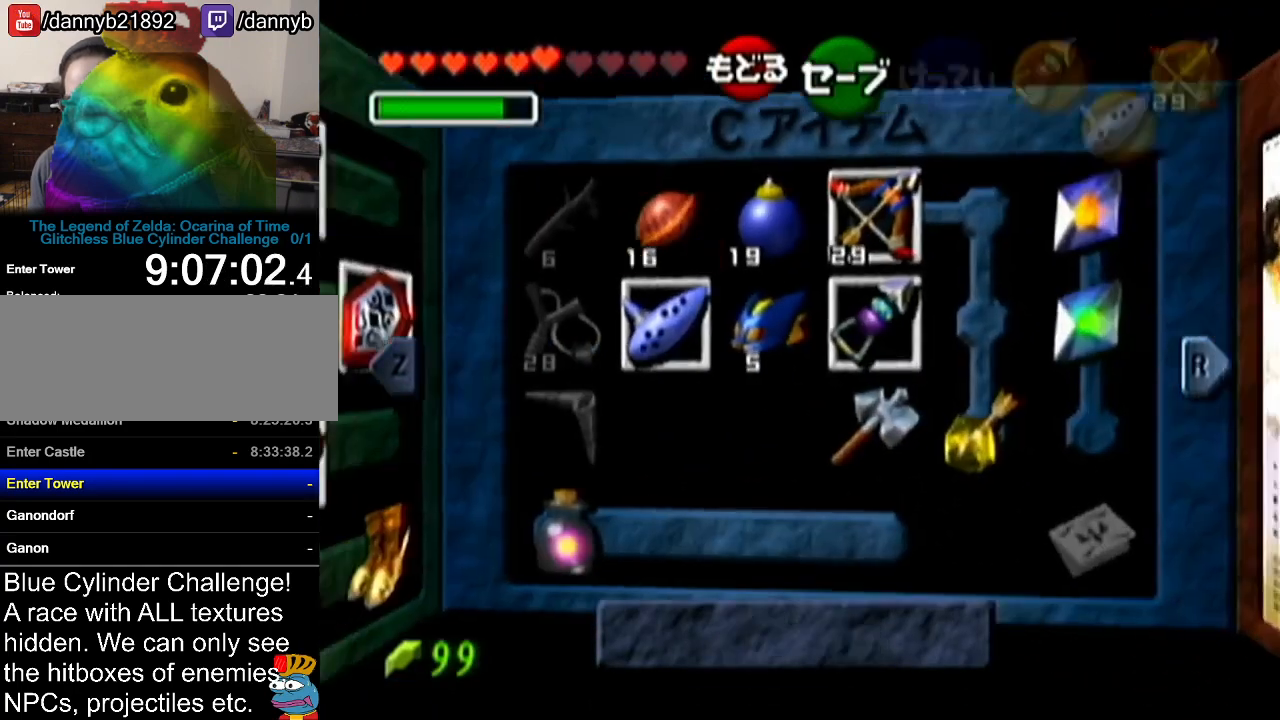
{"buttons": [], "left_stick": "left", "events": [[417, "left_stick", "left"]]}
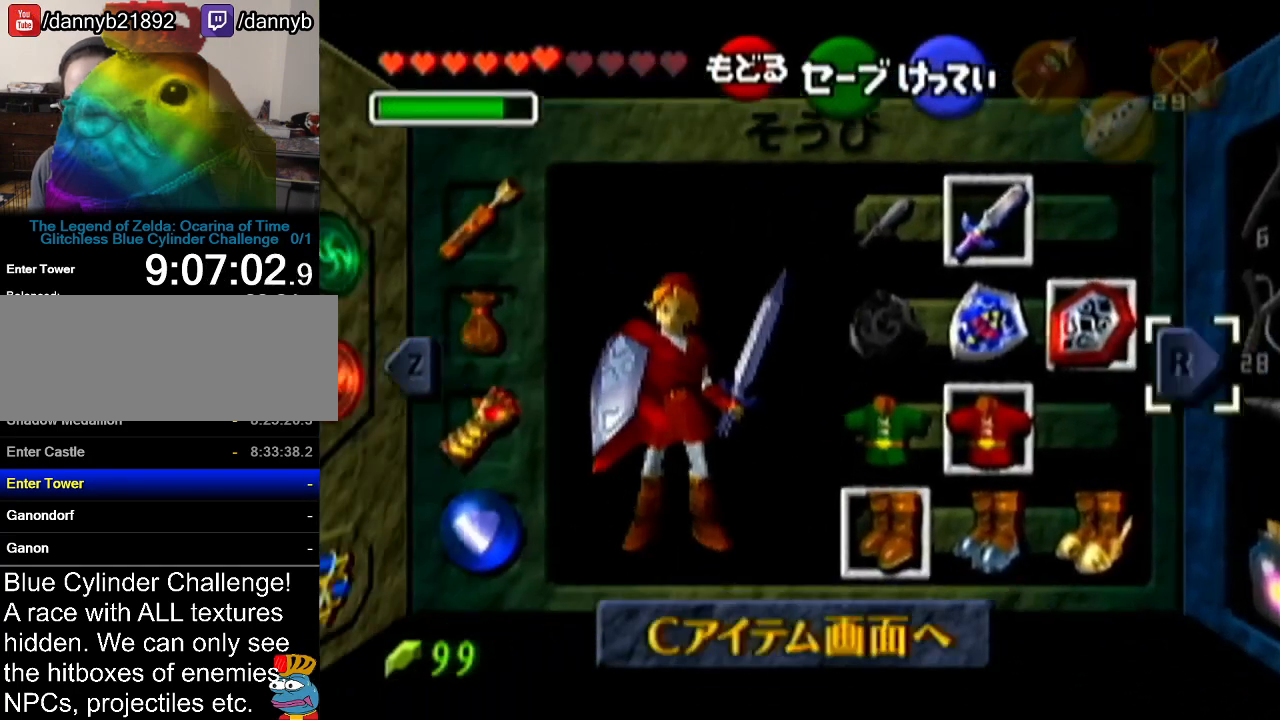
{"buttons": [], "left_stick": "center", "events": [[84, "A", "down"], [84, "left_stick", "down"], [167, "A", "up"], [167, "left_stick", "center"]]}
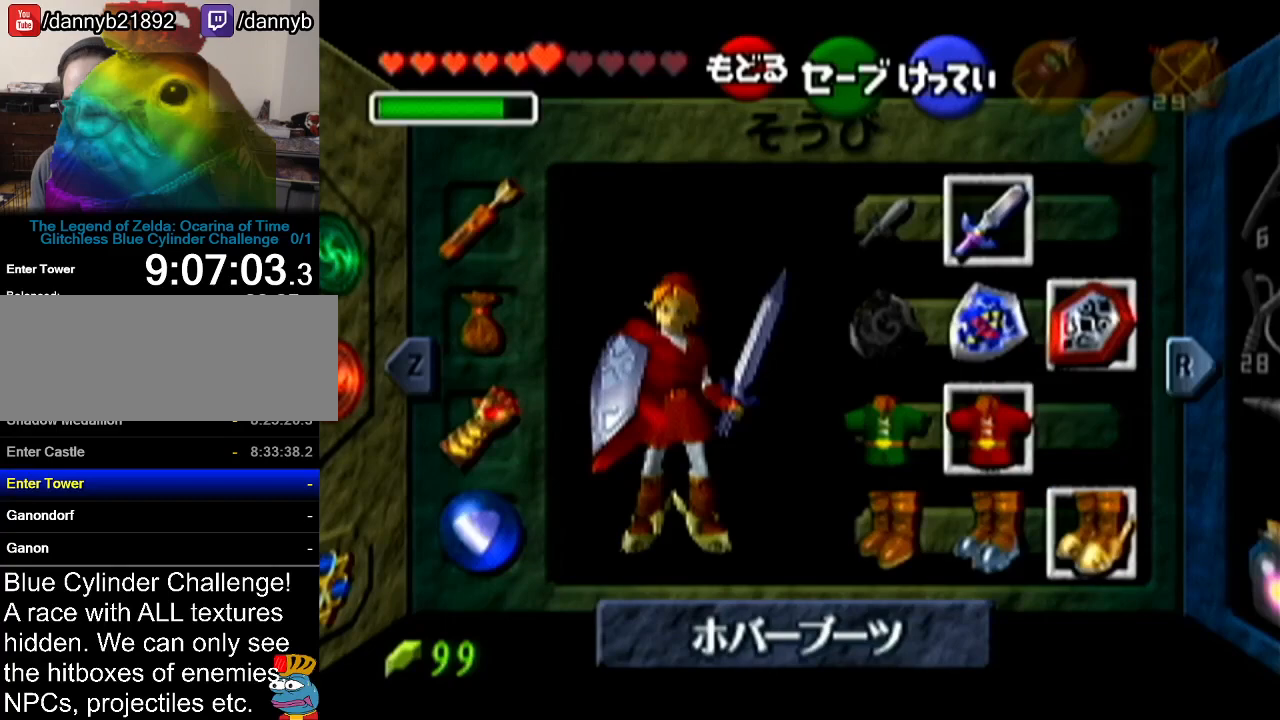
{"buttons": [], "left_stick": "up", "events": [[150, "left_stick", "up"]]}
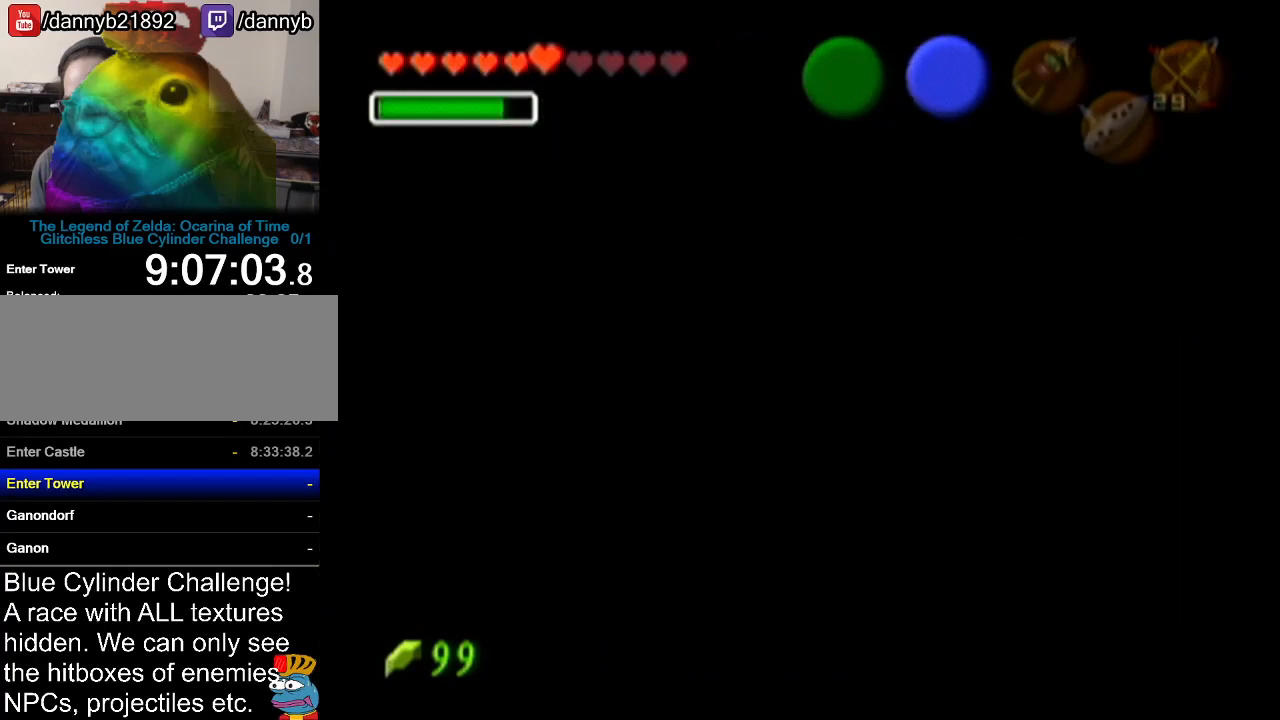
{"buttons": [], "left_stick": "up", "events": []}
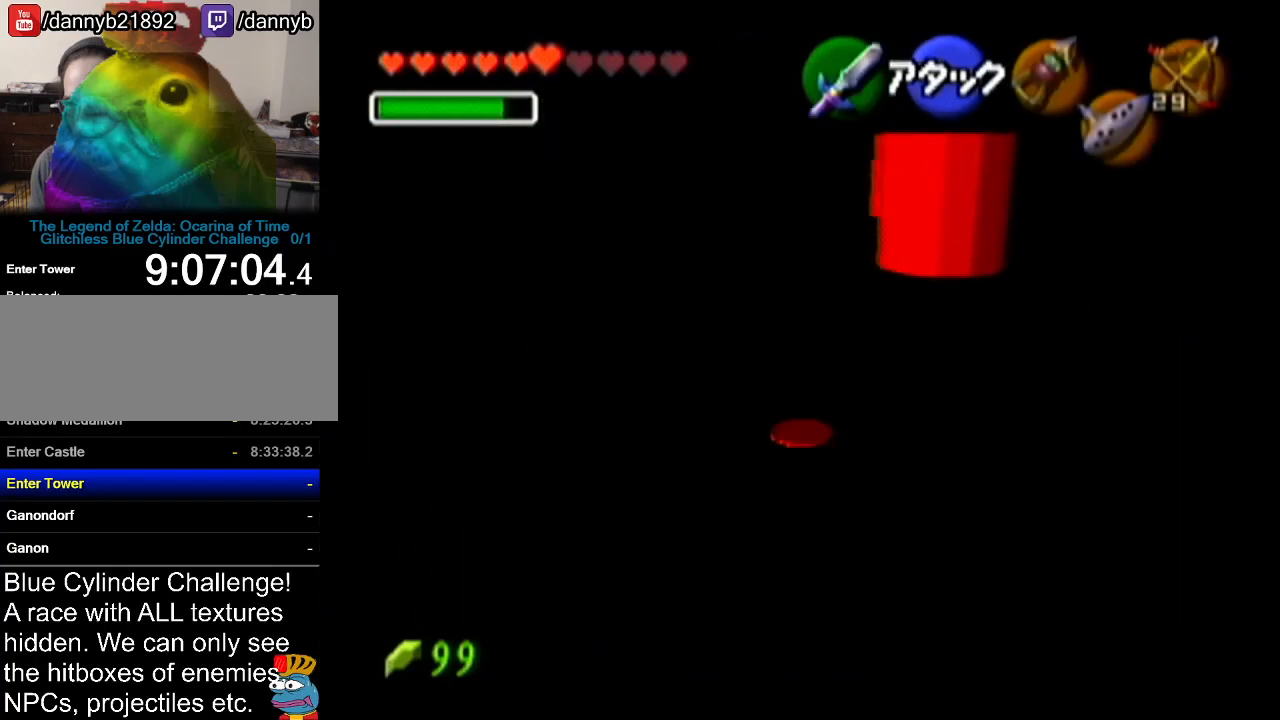
{"buttons": [], "left_stick": "up", "events": []}
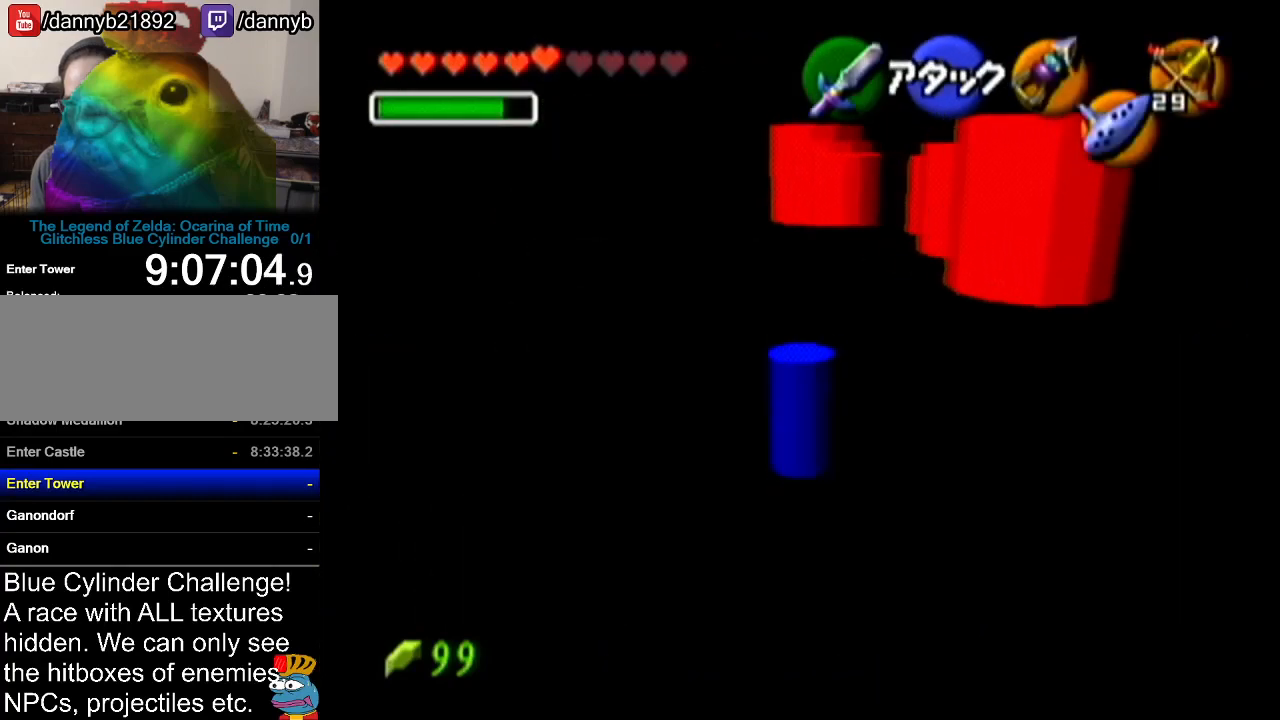
{"buttons": [], "left_stick": "up", "events": []}
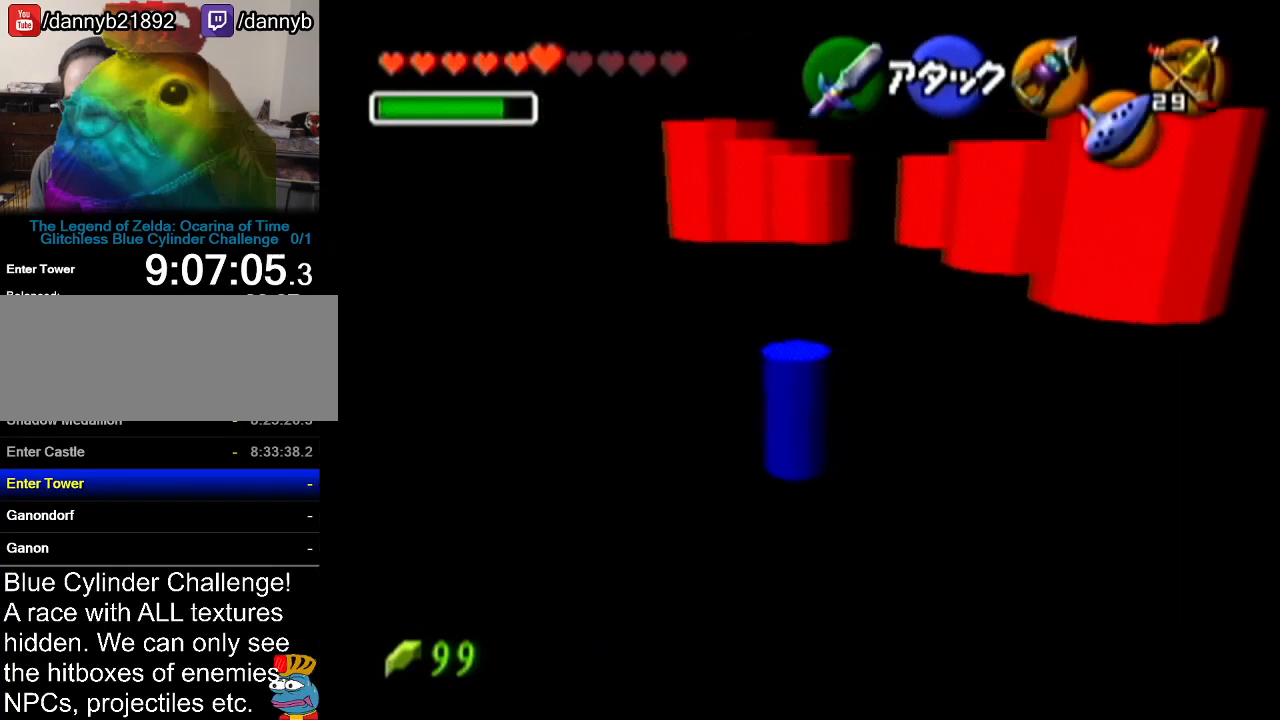
{"buttons": [], "left_stick": "center", "events": [[400, "left_stick", "center"]]}
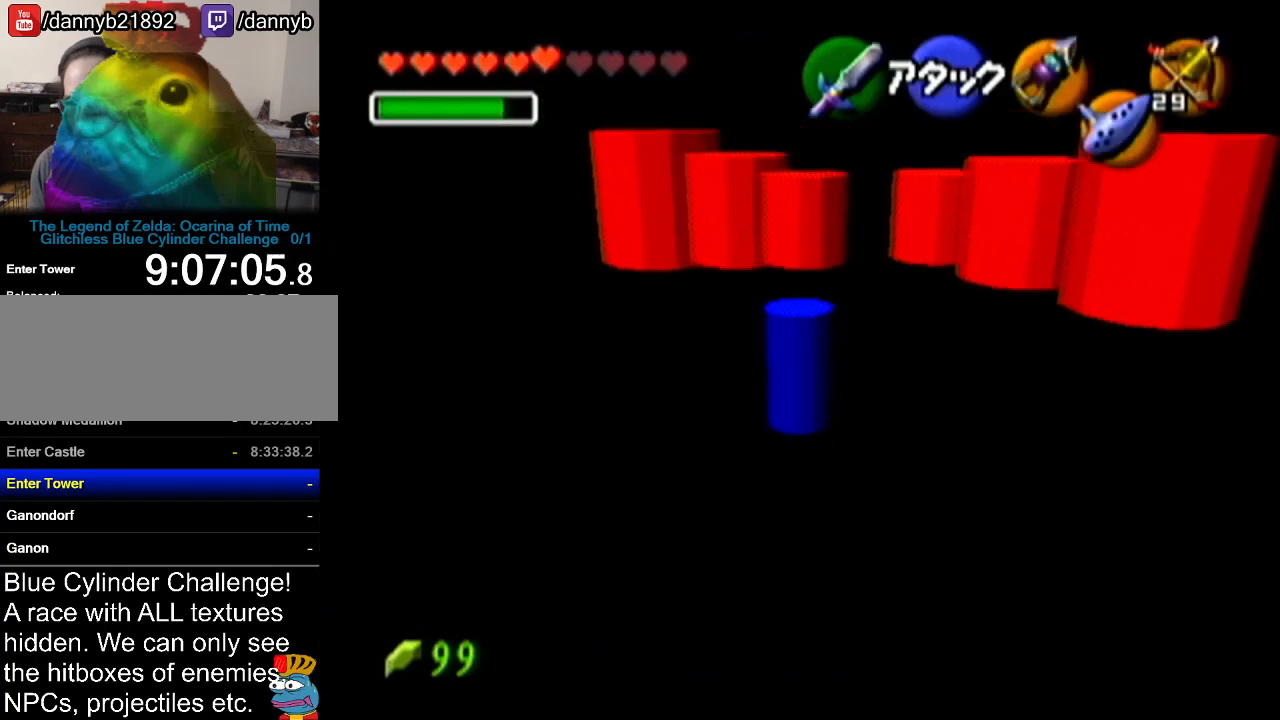
{"buttons": [], "left_stick": "center", "events": []}
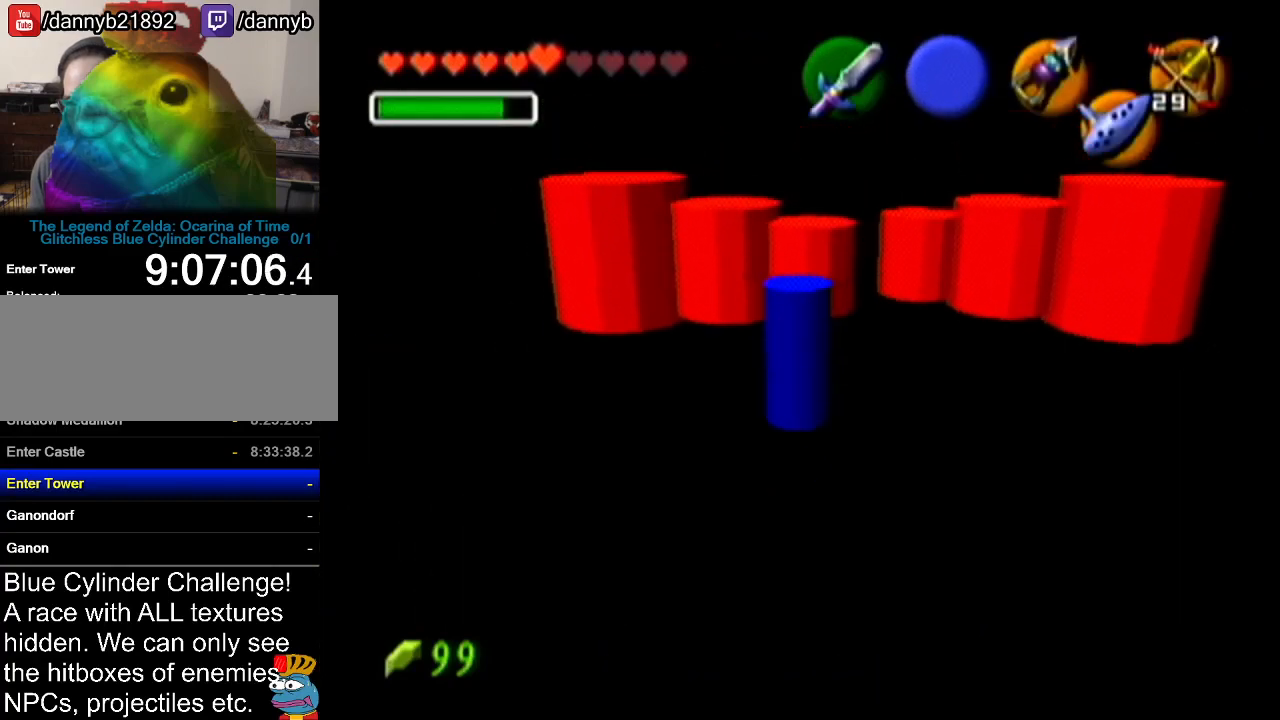
{"buttons": [], "left_stick": "up", "events": [[50, "left_stick", "up"], [333, "left_stick", "center"], [450, "left_stick", "up"]]}